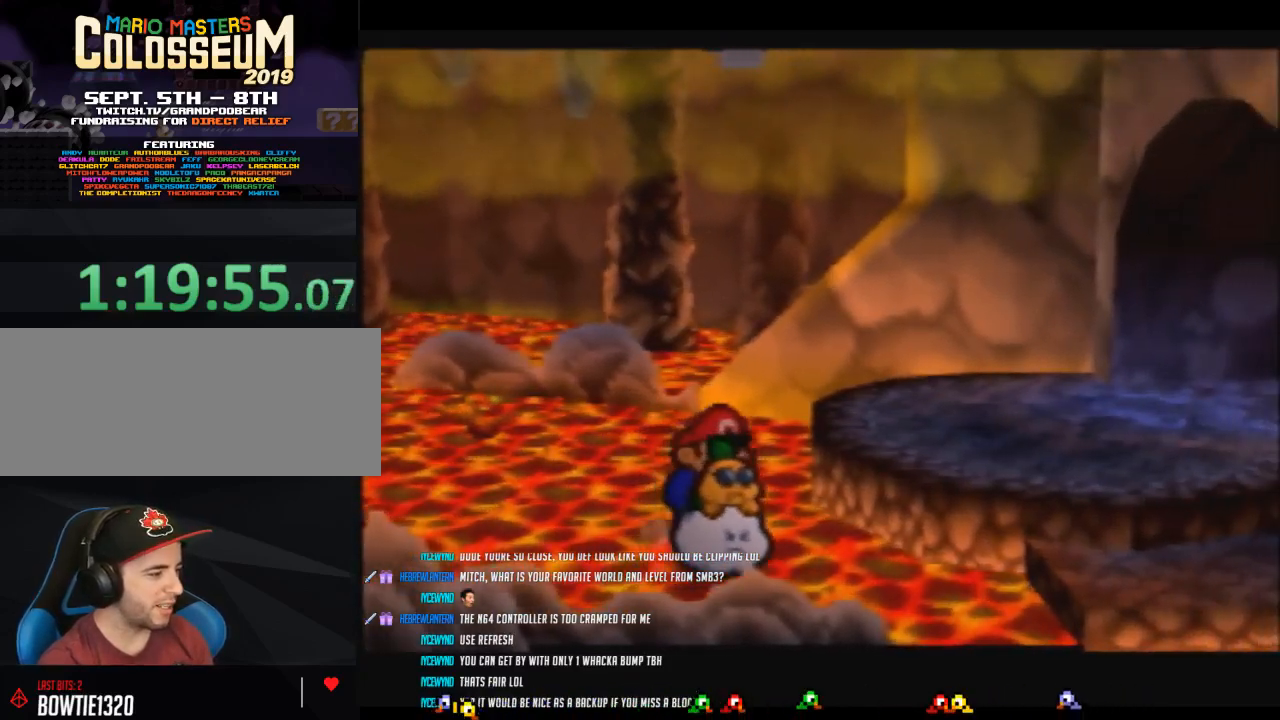
Gameplay with a controller (Nintendo layout); each line is a JSON object with the inputs held at the frame after it. "button_events" lists button changes between this image and that frame as [ms after this image, input, new state], when the widget could be followed in between (sticks are given only as held states). Not read: L3 R3.
{"buttons": [], "left_stick": "down-right", "button_events": []}
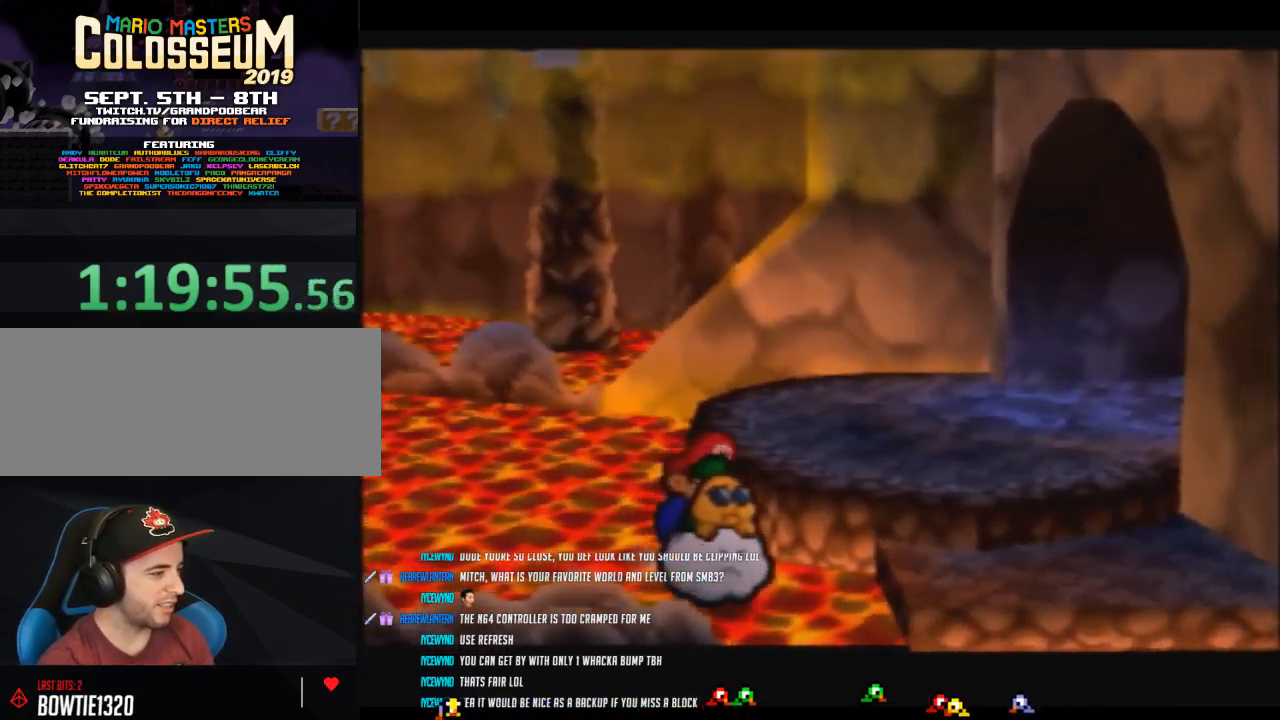
{"buttons": ["C_DOWN"], "left_stick": "right", "button_events": [[467, "C_DOWN", "down"]]}
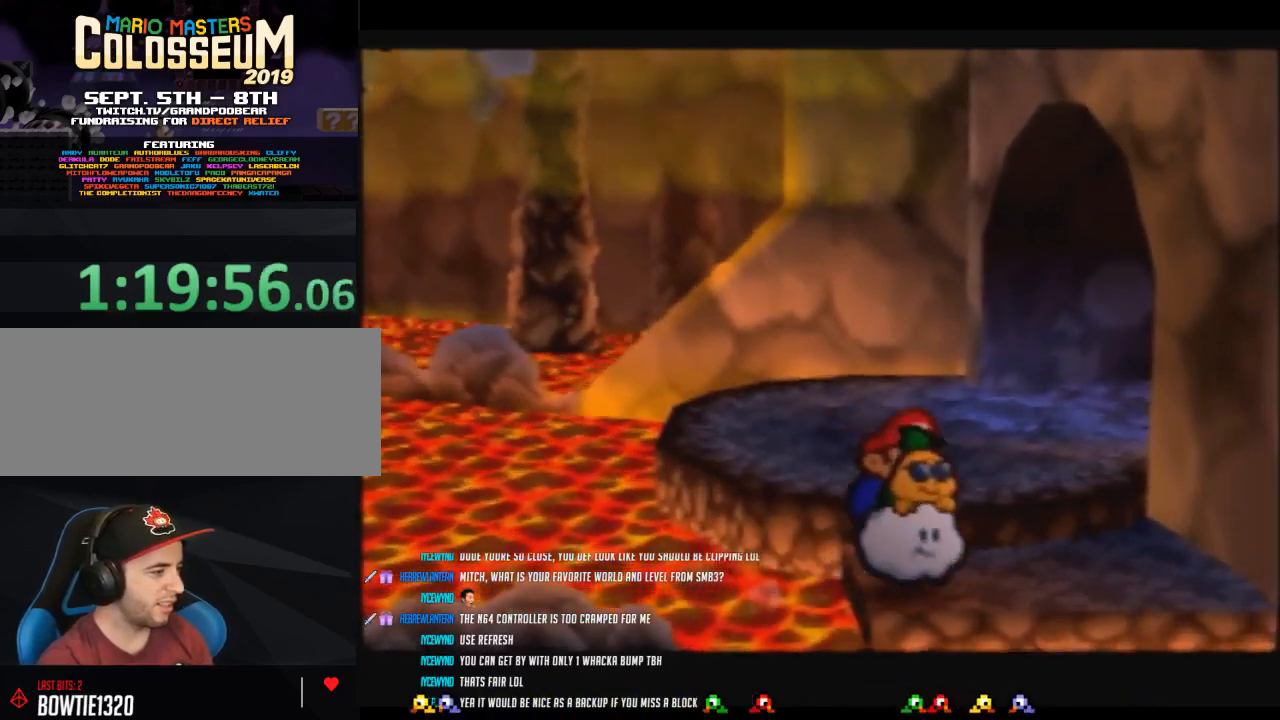
{"buttons": ["A"], "left_stick": "up-right", "button_events": [[83, "C_DOWN", "up"], [483, "A", "down"]]}
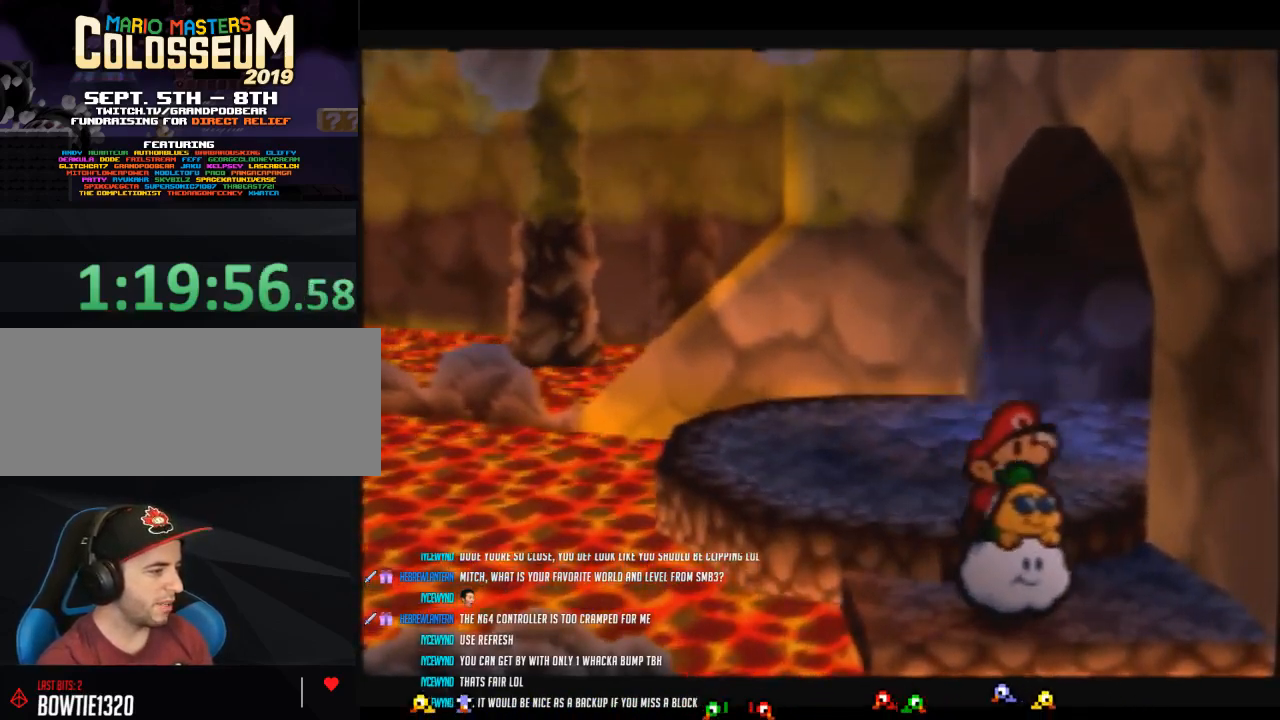
{"buttons": ["Z"], "left_stick": "up-right", "button_events": [[83, "A", "up"], [367, "Z", "down"]]}
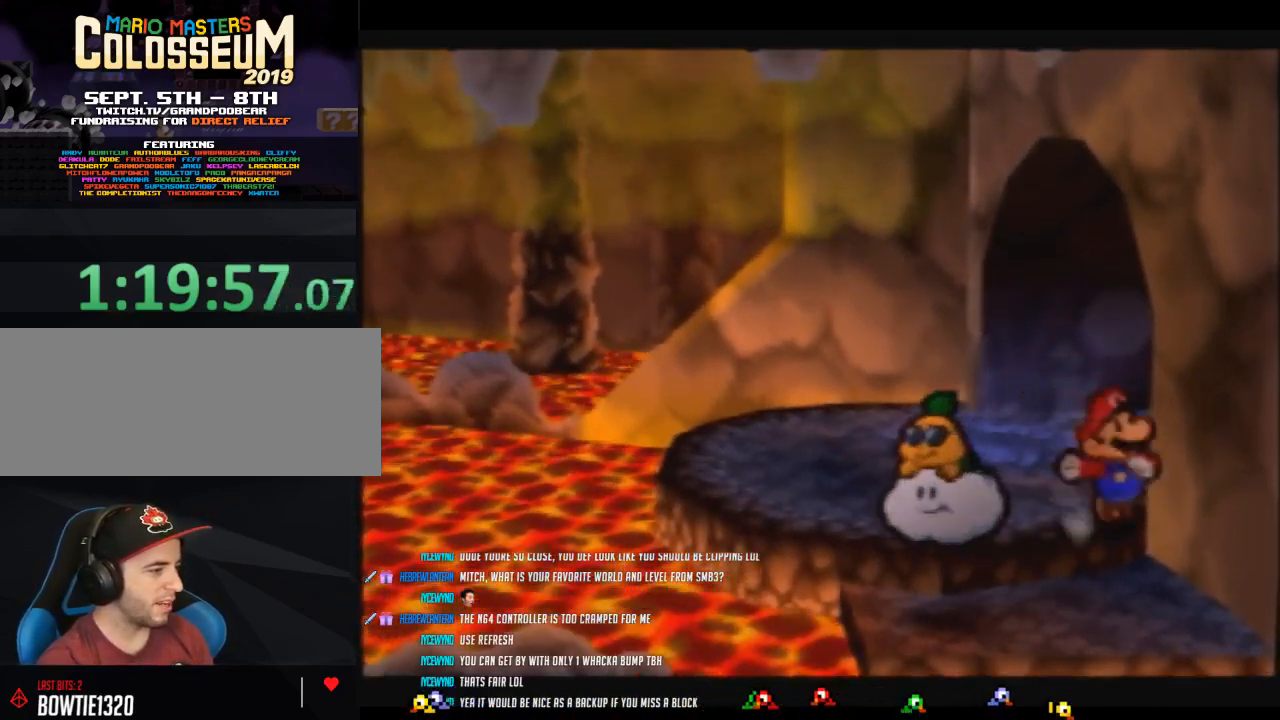
{"buttons": [], "left_stick": "up-right", "button_events": [[450, "Z", "up"]]}
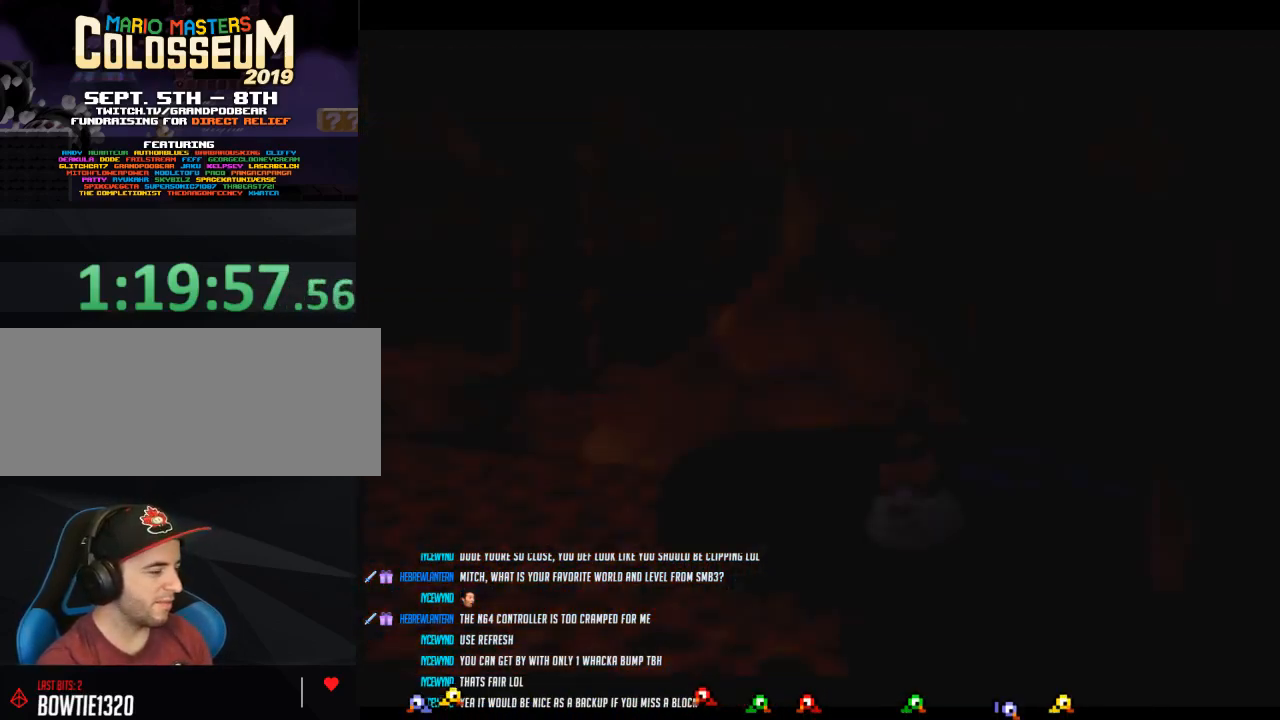
{"buttons": [], "left_stick": "right", "button_events": []}
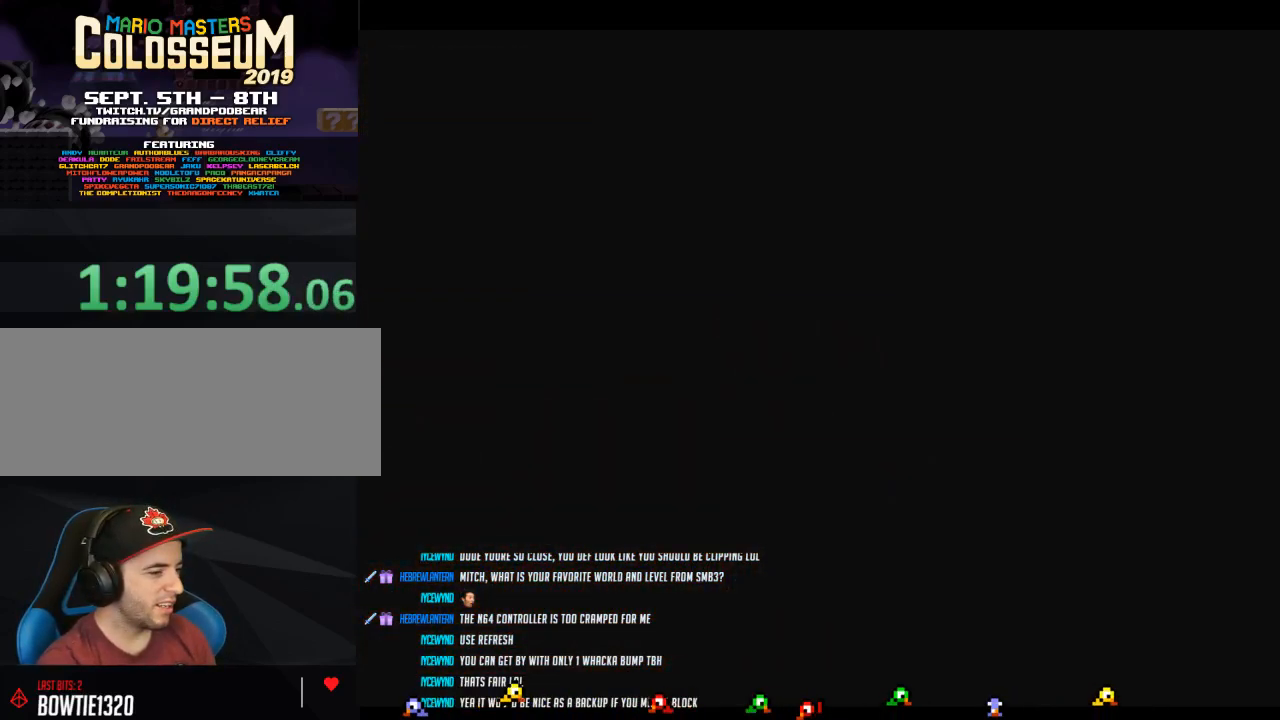
{"buttons": ["Z"], "left_stick": "right", "button_events": [[483, "Z", "down"]]}
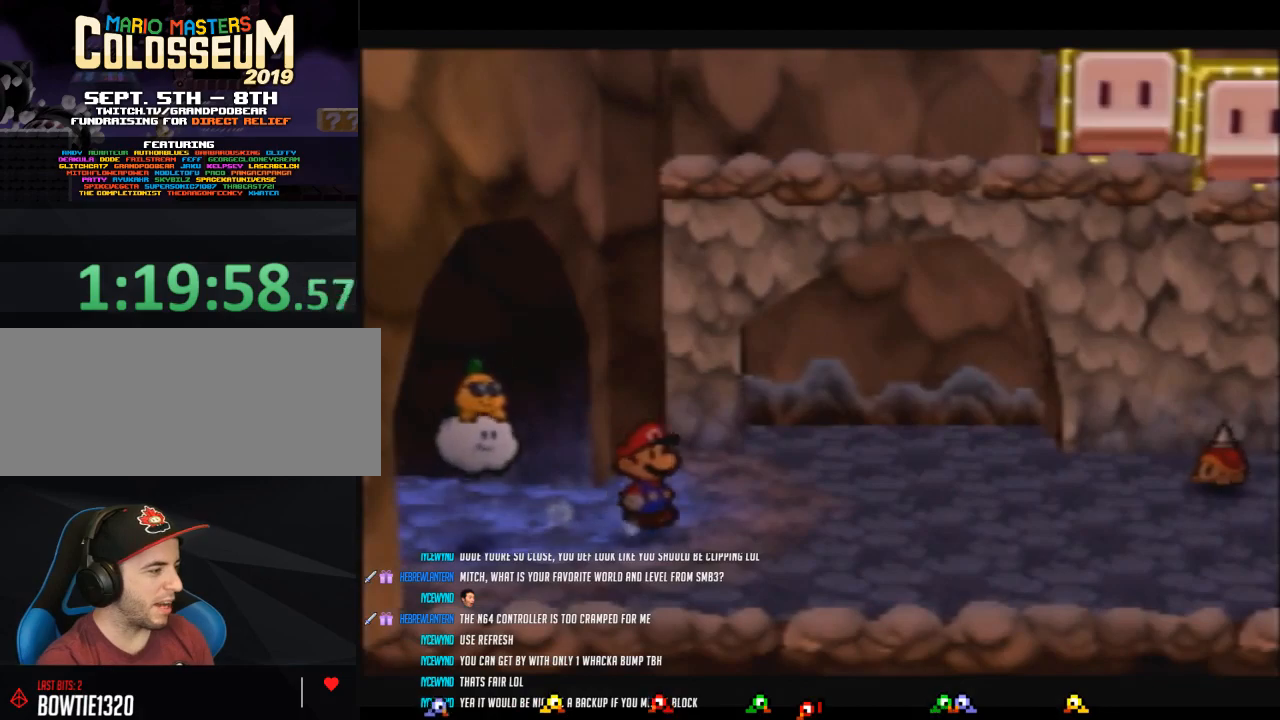
{"buttons": [], "left_stick": "down-right", "button_events": [[233, "A", "down"], [300, "A", "up"], [300, "Z", "up"]]}
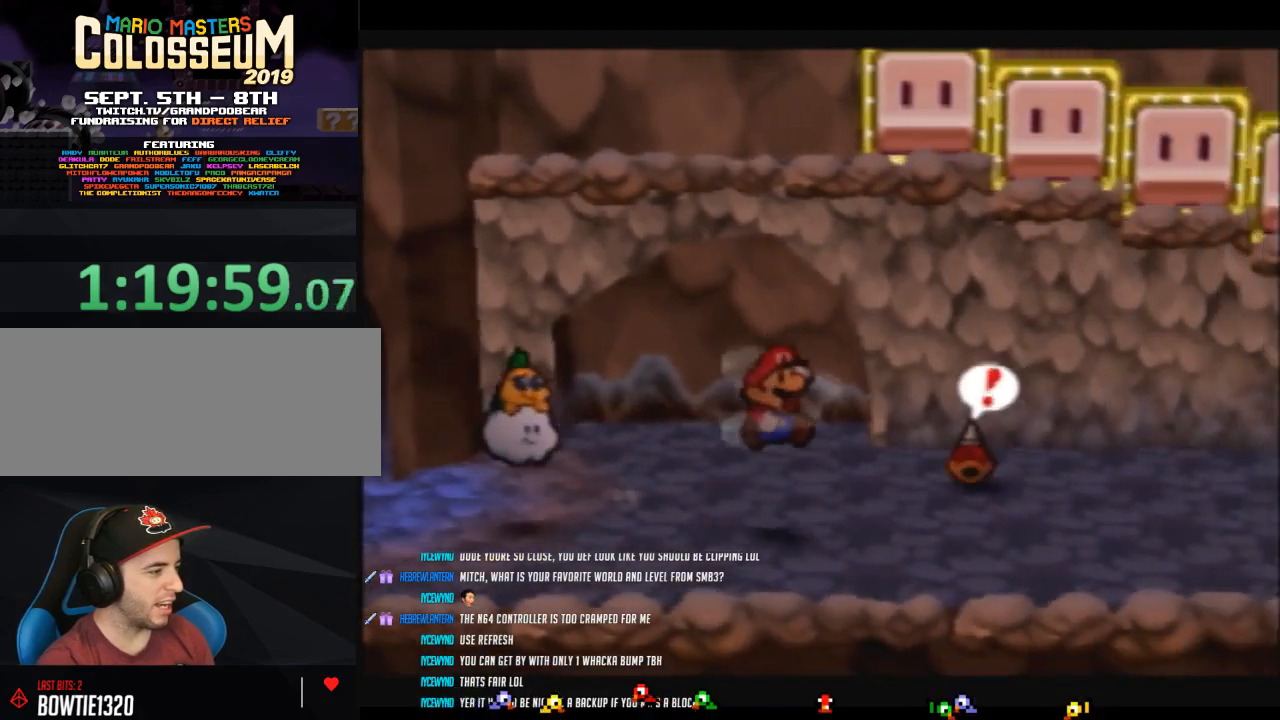
{"buttons": ["Z"], "left_stick": "up-right", "button_events": [[200, "Z", "down"]]}
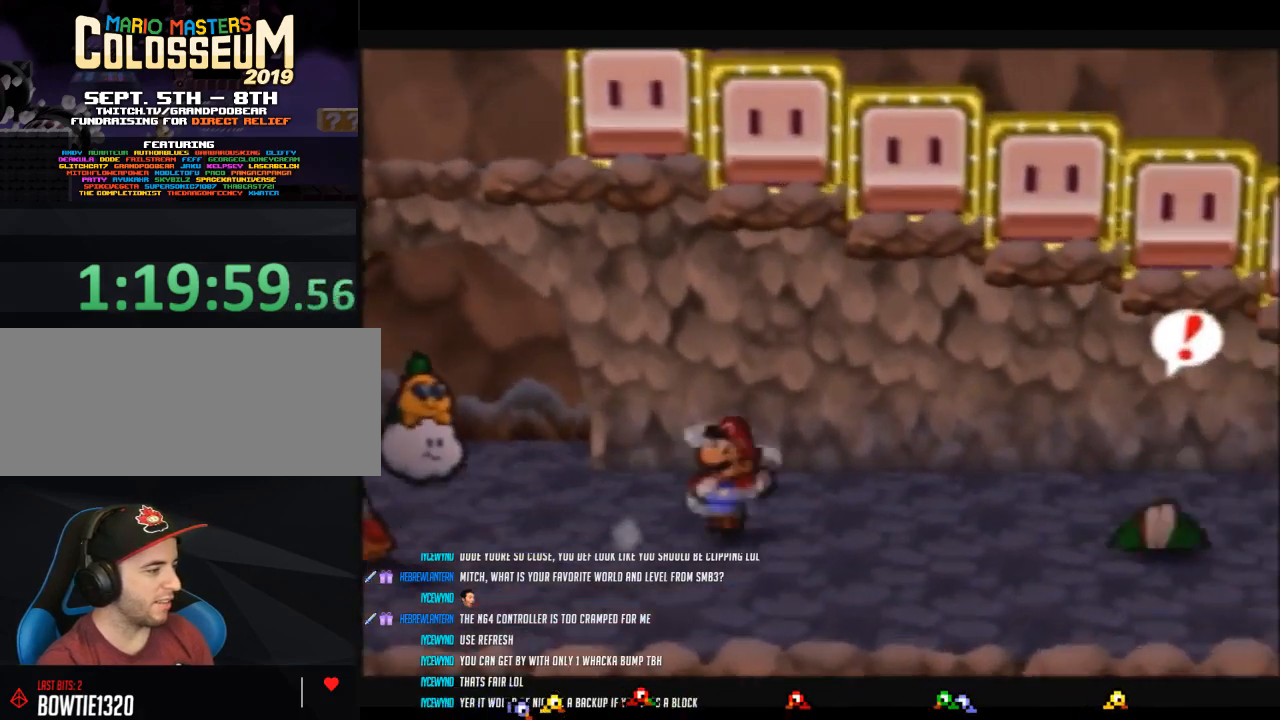
{"buttons": [], "left_stick": "right", "button_events": [[150, "A", "down"], [200, "A", "up"], [200, "Z", "up"]]}
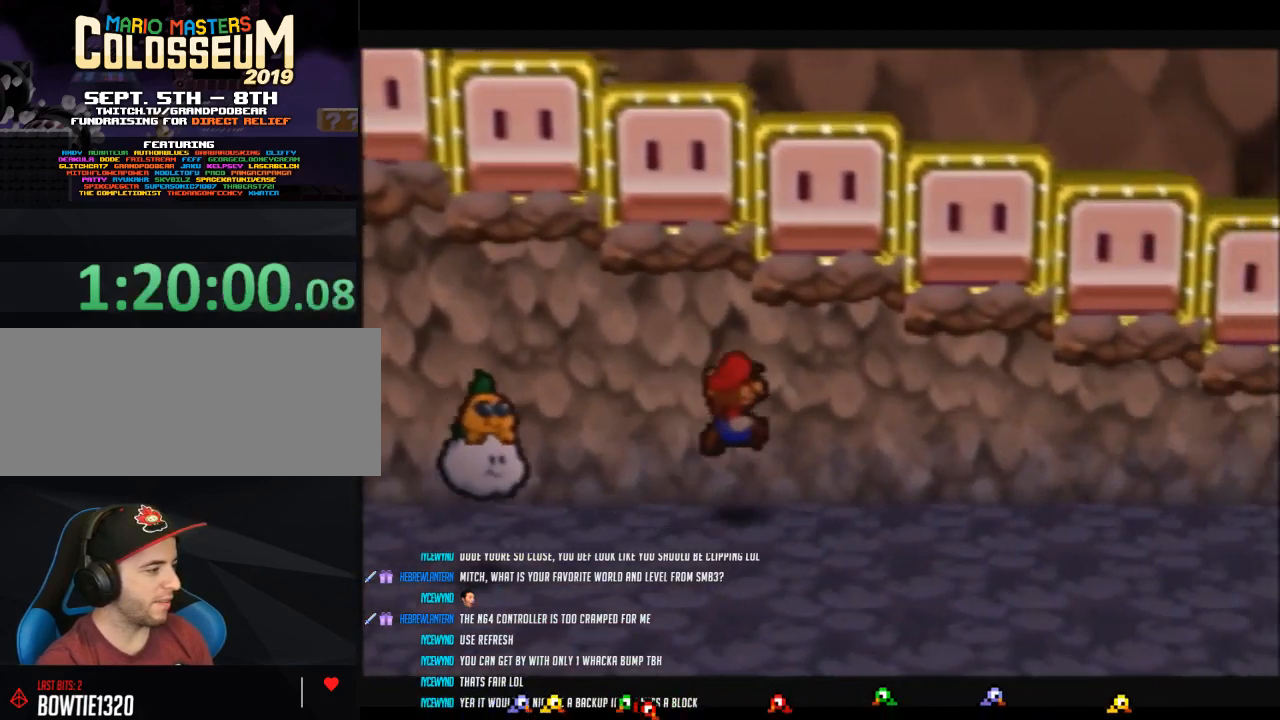
{"buttons": ["Z"], "left_stick": "right", "button_events": [[50, "Z", "down"]]}
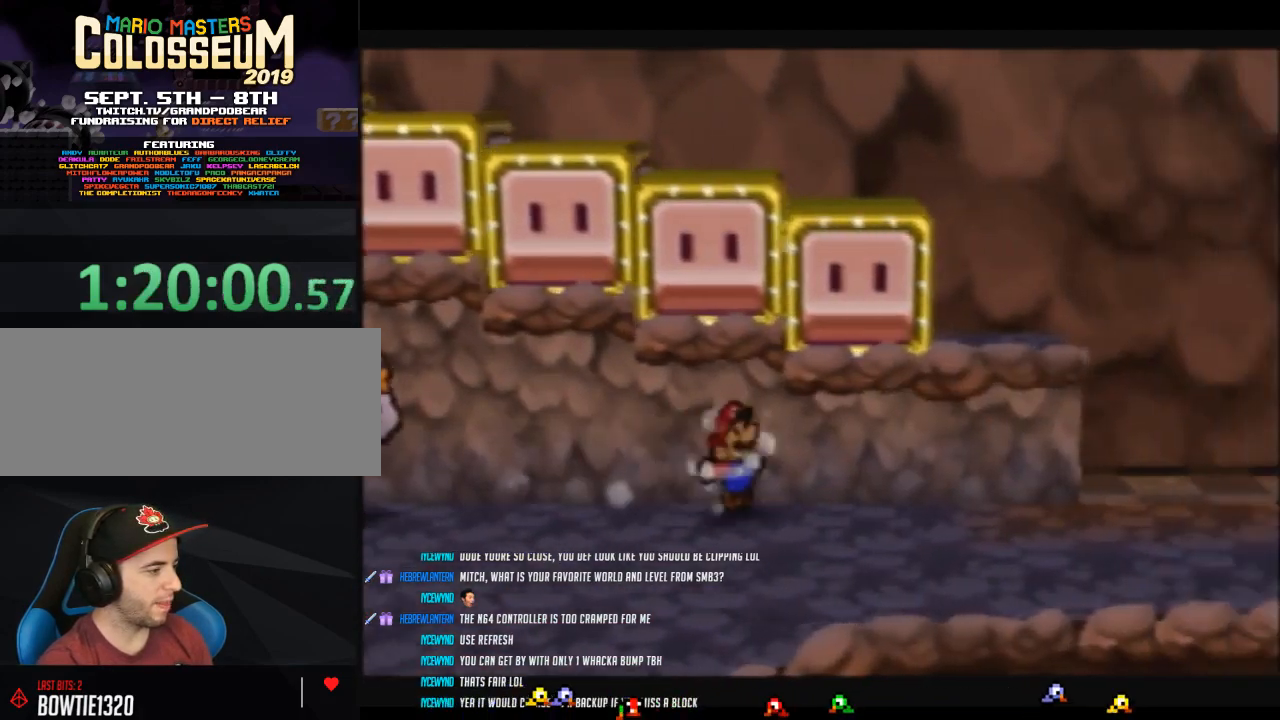
{"buttons": ["Z"], "left_stick": "up-right", "button_events": [[150, "Z", "up"], [483, "Z", "down"]]}
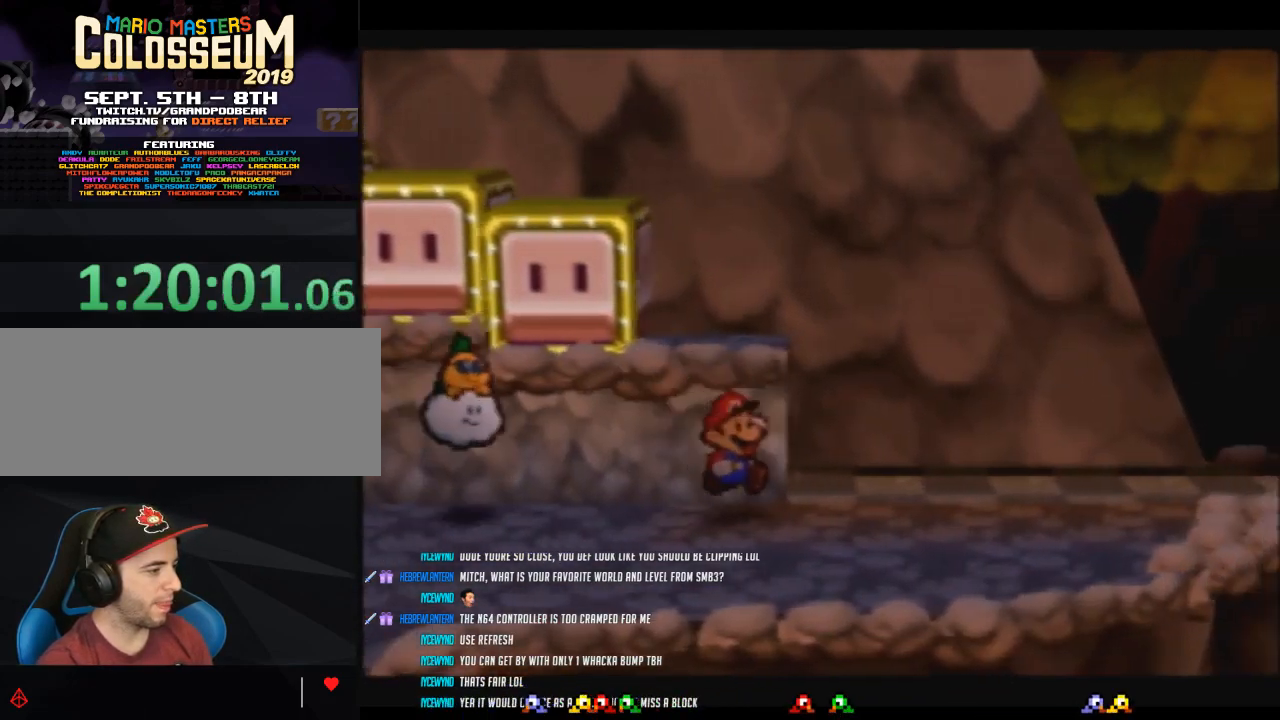
{"buttons": ["Z"], "left_stick": "right", "button_events": [[233, "Z", "up"], [467, "Z", "down"]]}
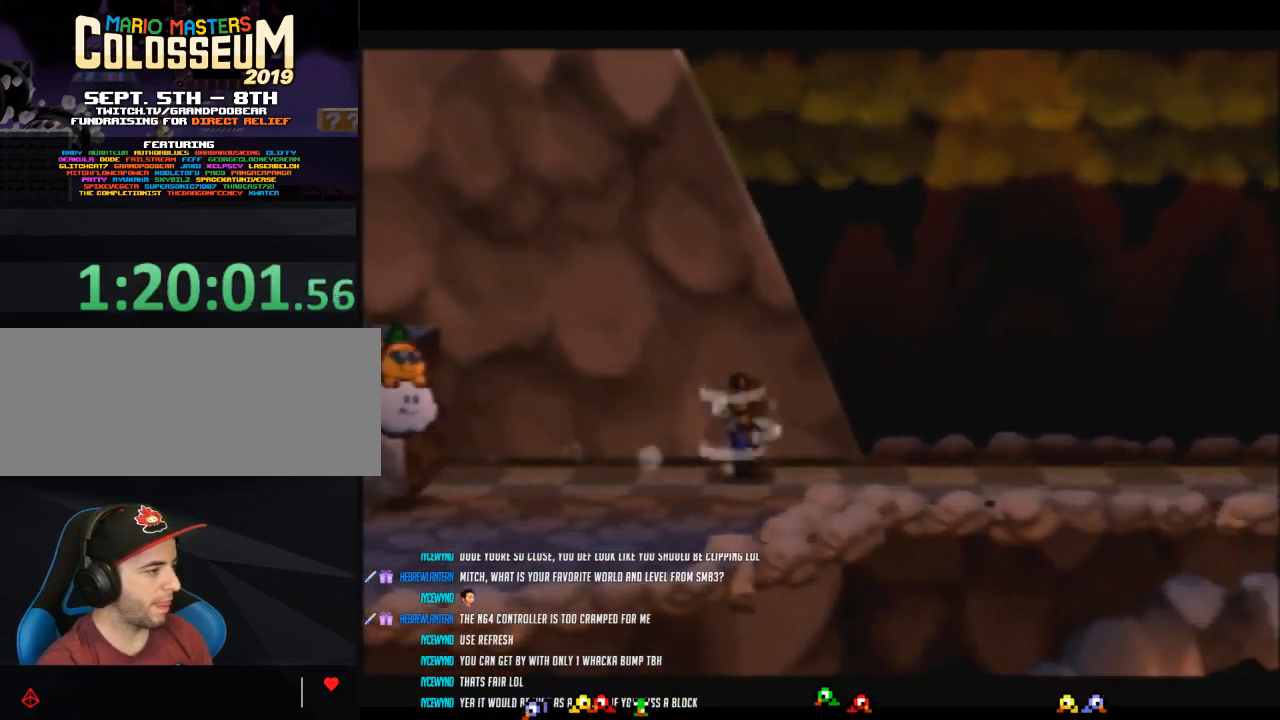
{"buttons": [], "left_stick": "right", "button_events": [[117, "A", "down"], [183, "A", "up"], [183, "Z", "up"]]}
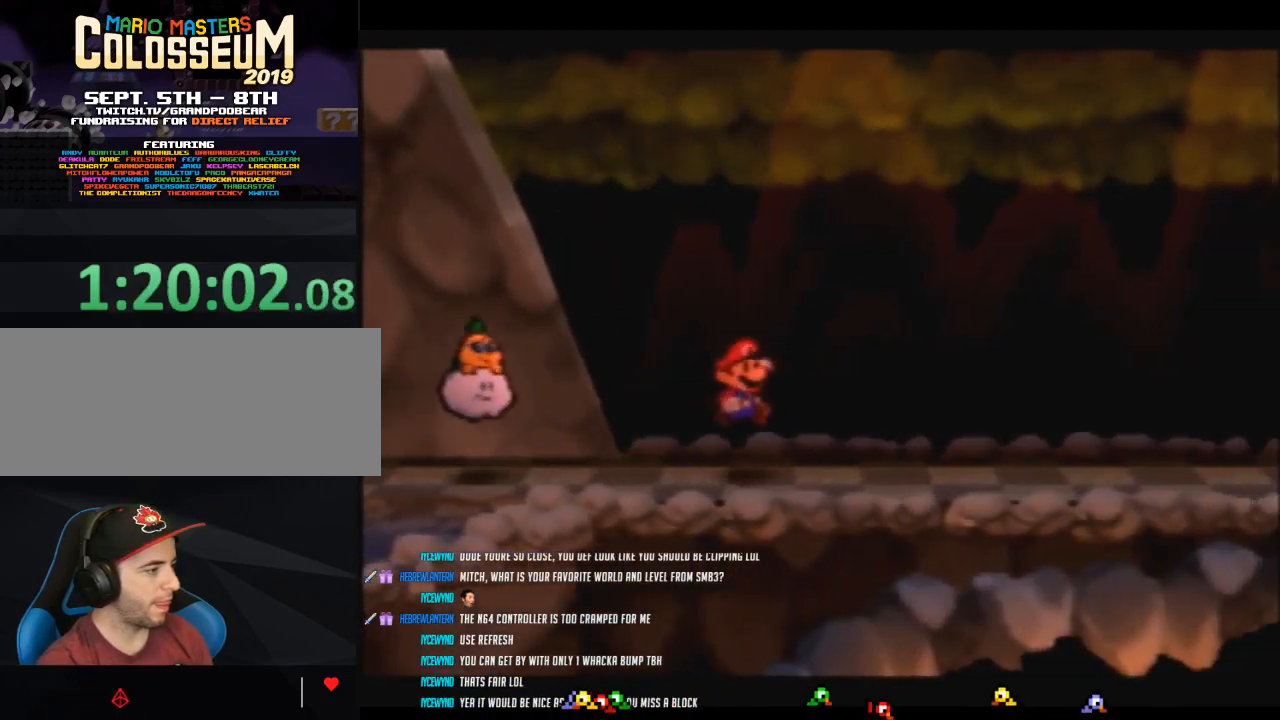
{"buttons": ["Z"], "left_stick": "right", "button_events": [[50, "Z", "down"]]}
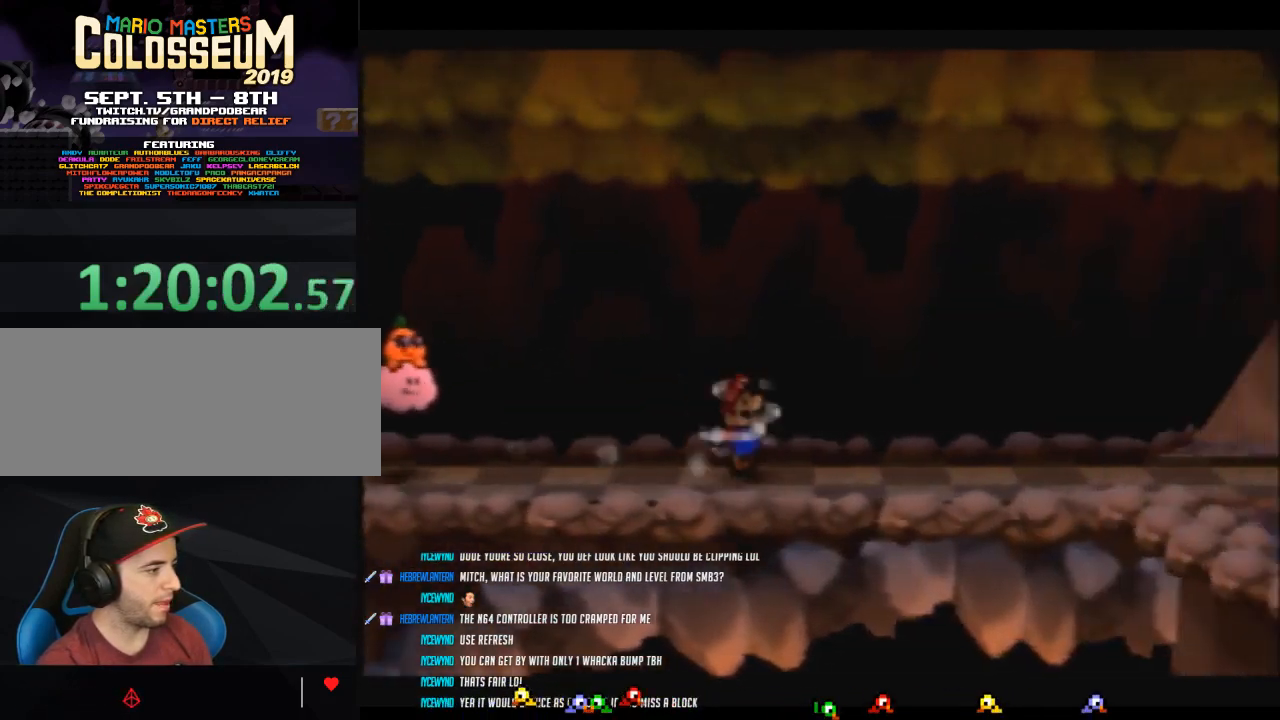
{"buttons": [], "left_stick": "right", "button_events": [[150, "A", "down"], [183, "Z", "up"], [200, "A", "up"]]}
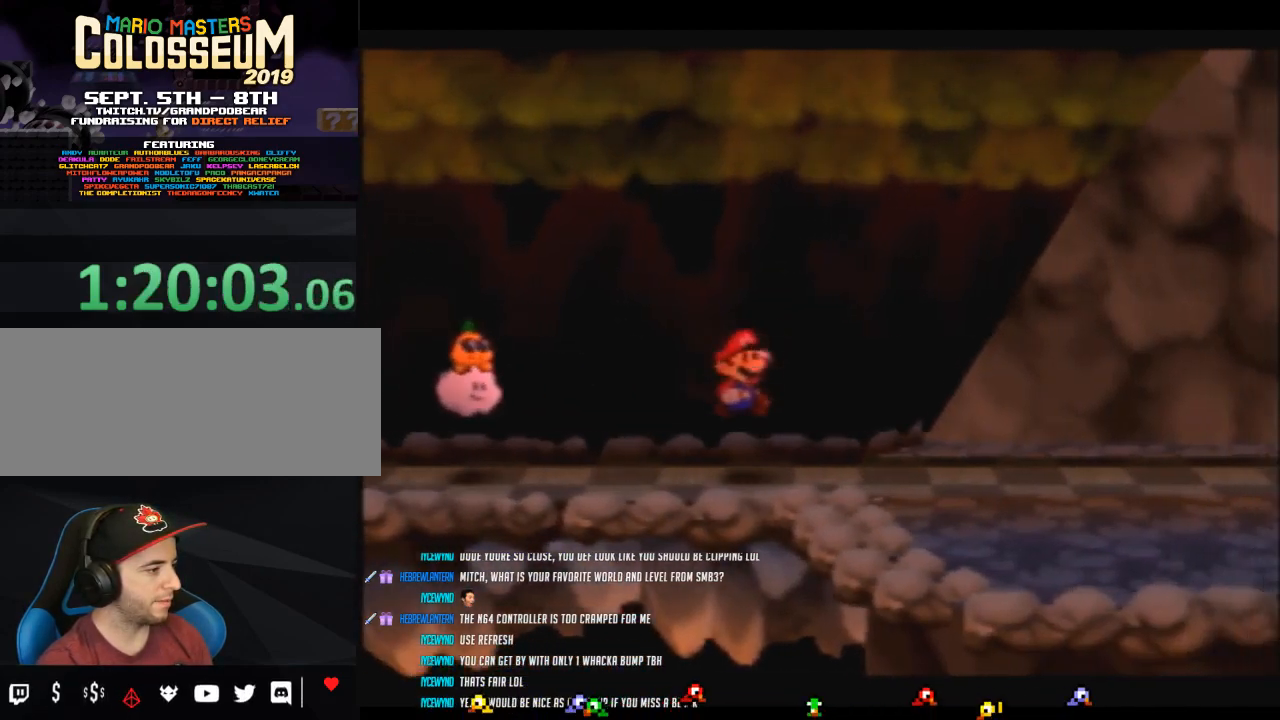
{"buttons": ["Z"], "left_stick": "up-right", "button_events": [[83, "Z", "down"]]}
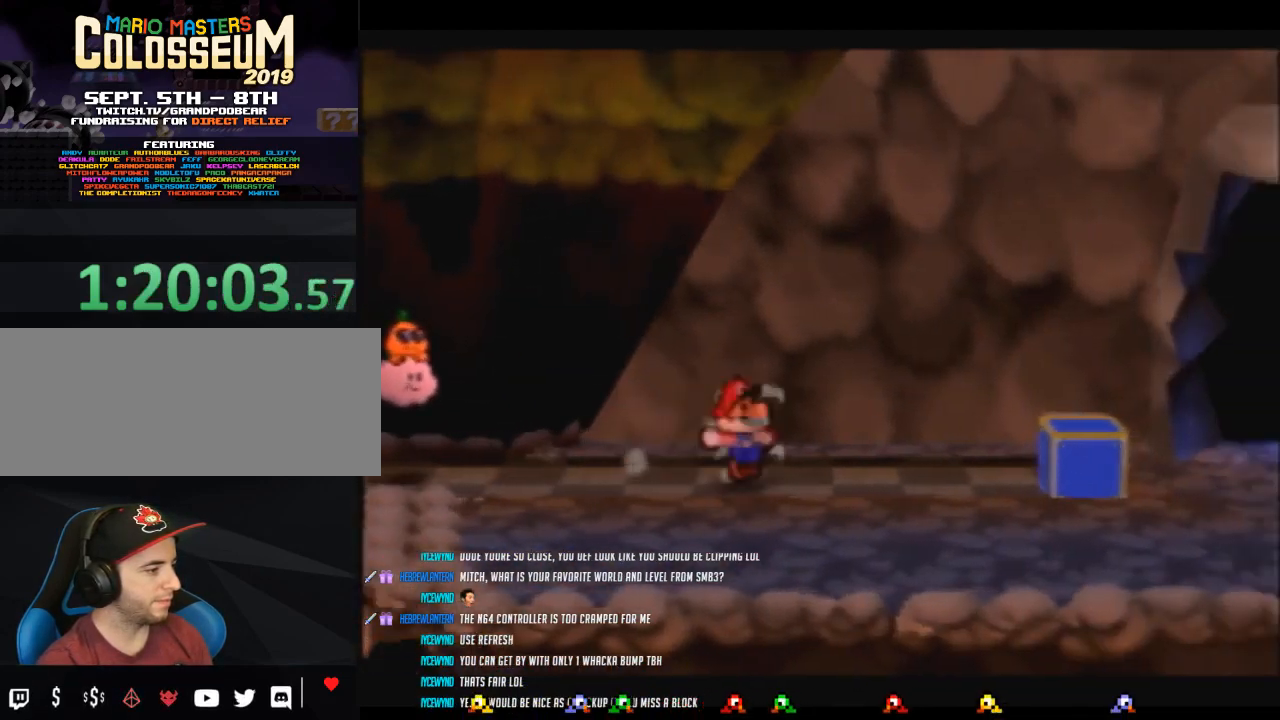
{"buttons": [], "left_stick": "right", "button_events": [[150, "A", "down"], [183, "Z", "up"], [233, "A", "up"]]}
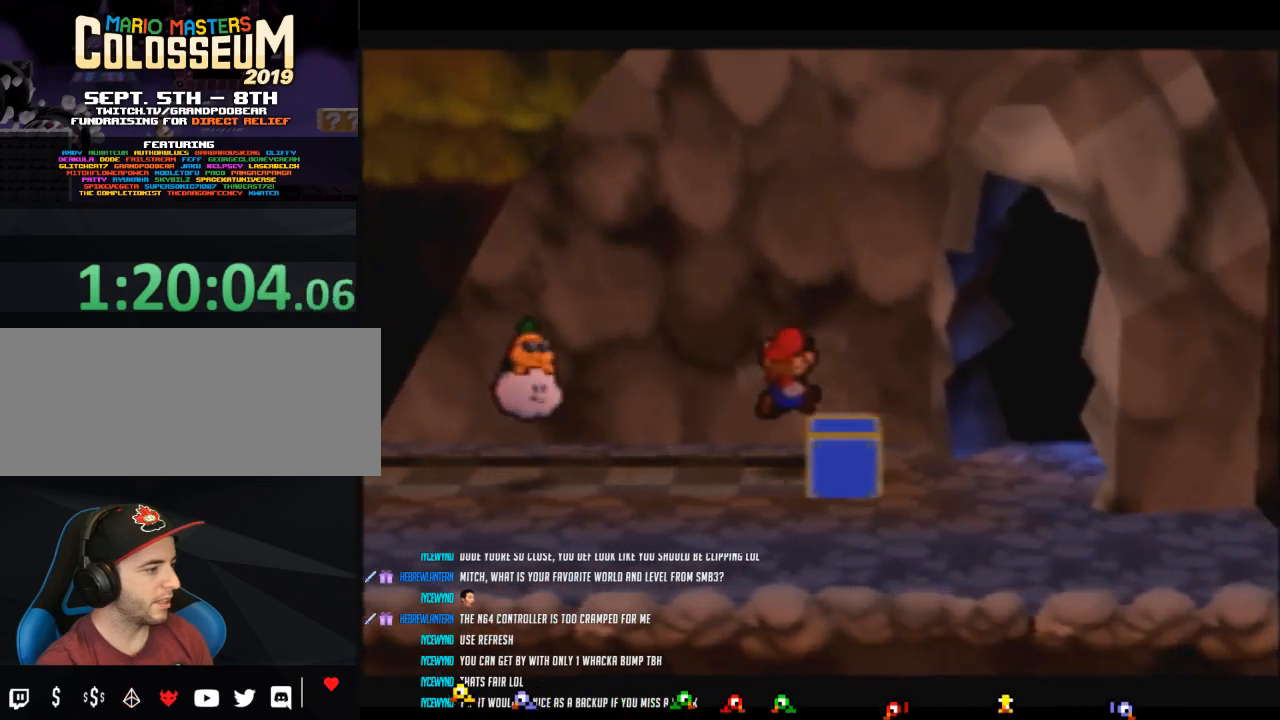
{"buttons": ["Z"], "left_stick": "right", "button_events": [[83, "Z", "down"]]}
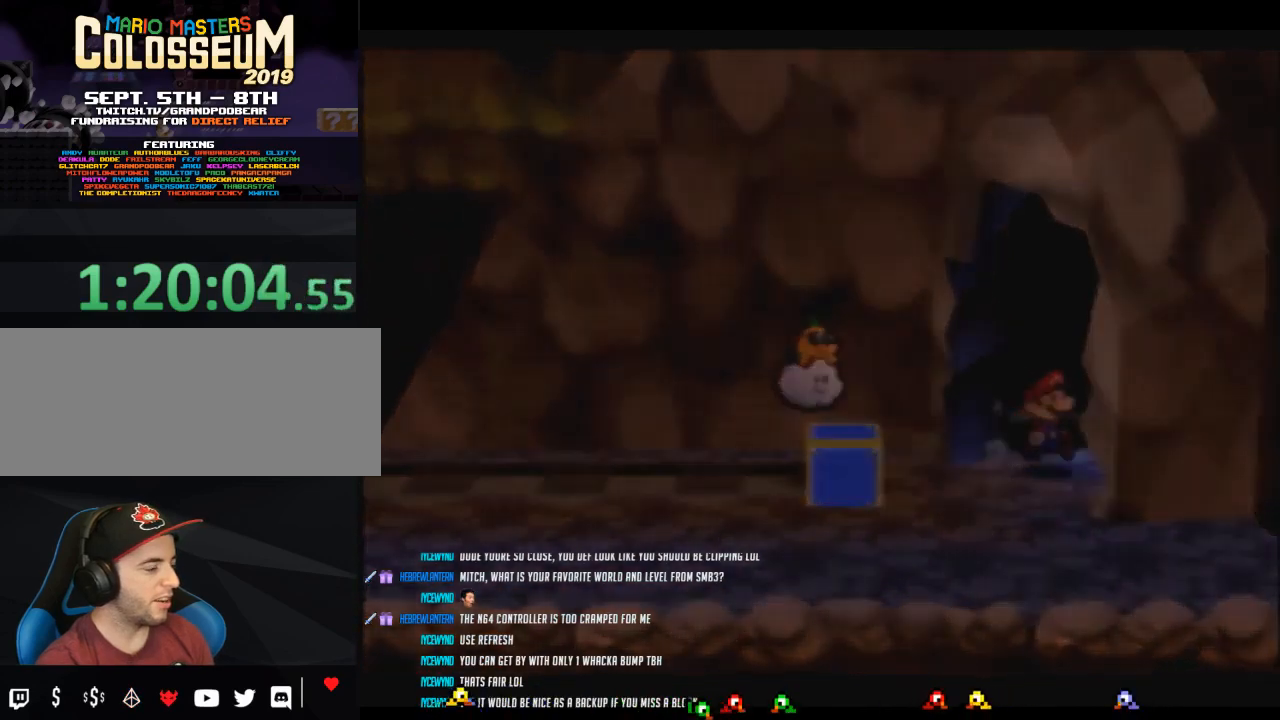
{"buttons": [], "left_stick": "center", "button_events": [[117, "Z", "up"]]}
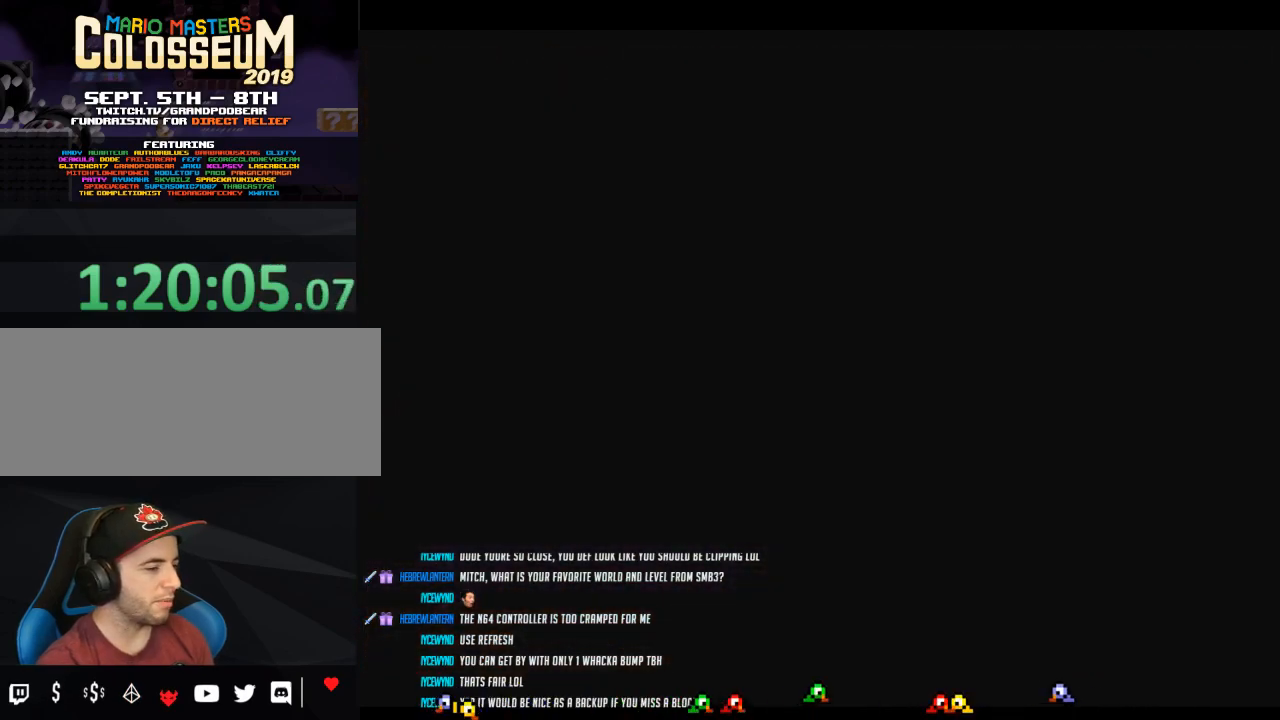
{"buttons": [], "left_stick": "right", "button_events": []}
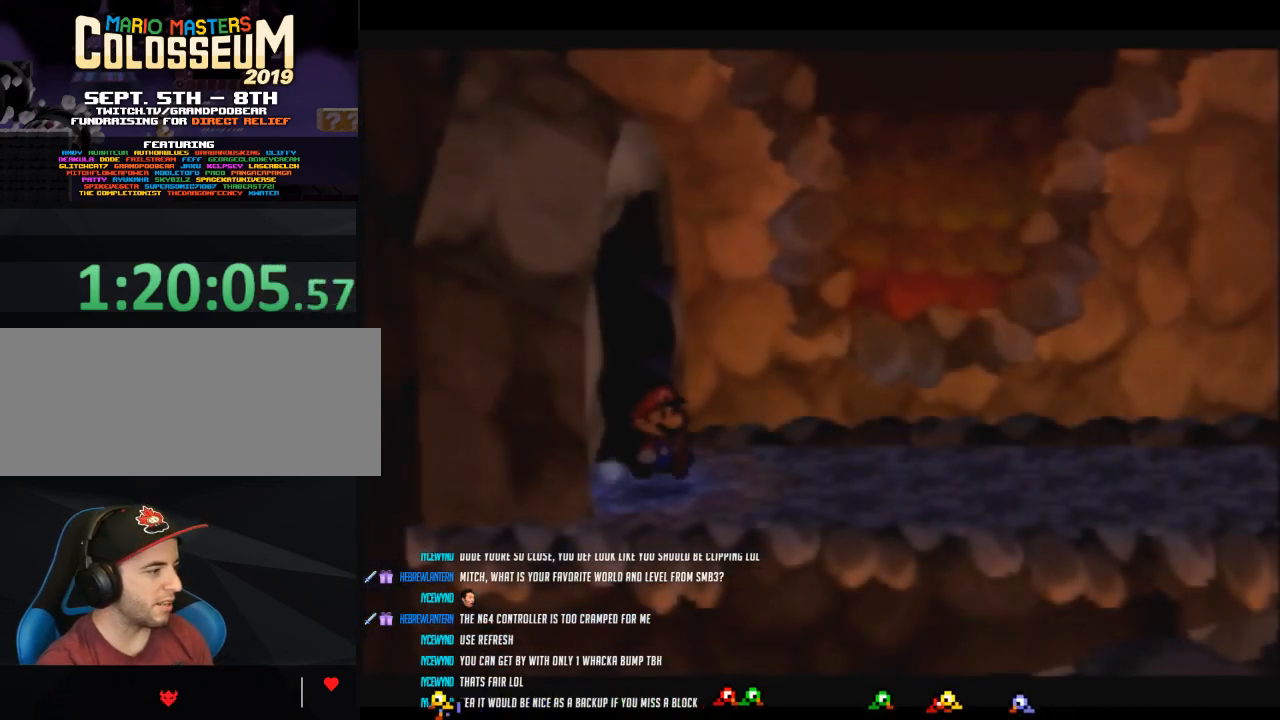
{"buttons": ["Z"], "left_stick": "right", "button_events": [[183, "Z", "down"]]}
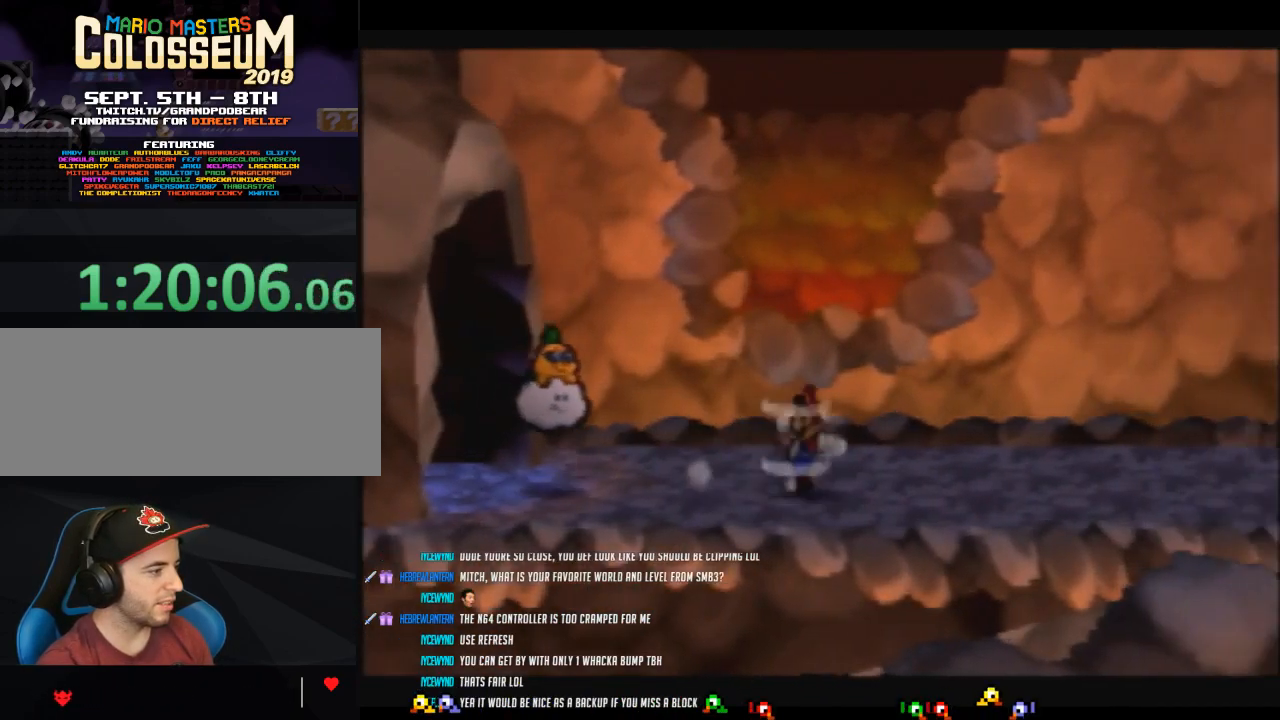
{"buttons": [], "left_stick": "right", "button_events": [[233, "A", "down"], [233, "Z", "up"], [300, "A", "up"]]}
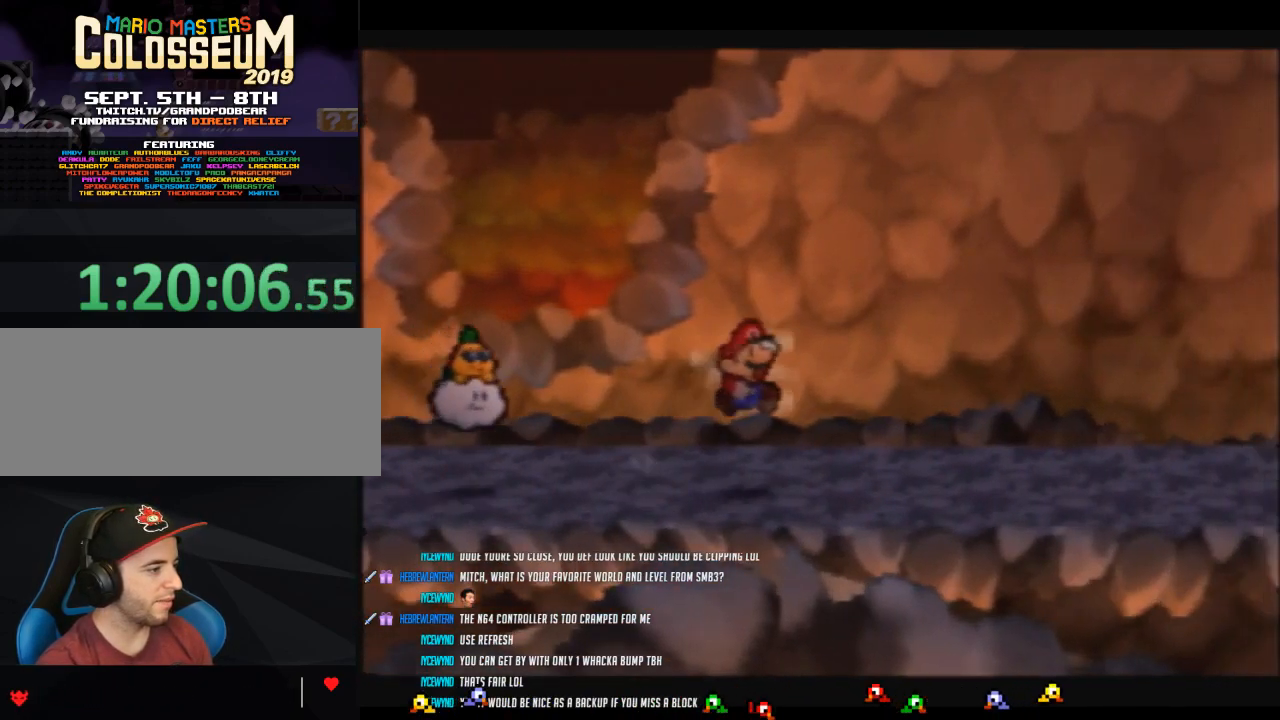
{"buttons": ["Z"], "left_stick": "right", "button_events": [[150, "Z", "down"]]}
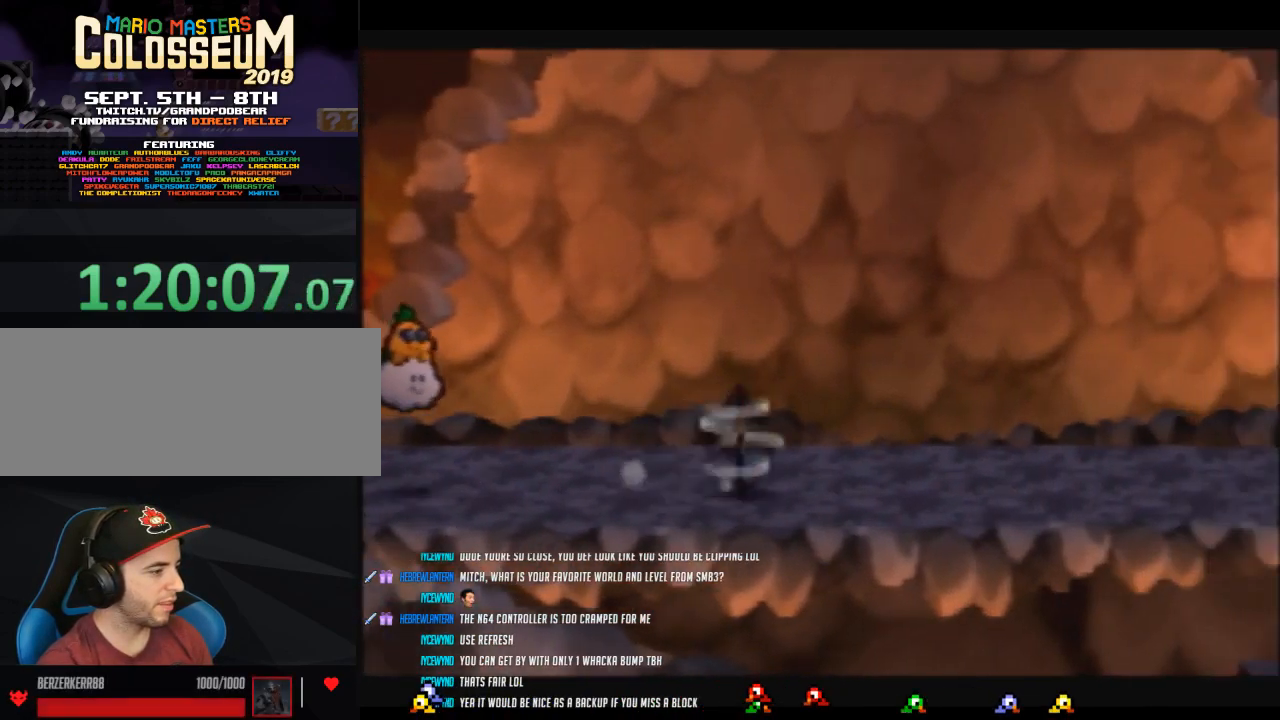
{"buttons": [], "left_stick": "right", "button_events": [[267, "Z", "up"]]}
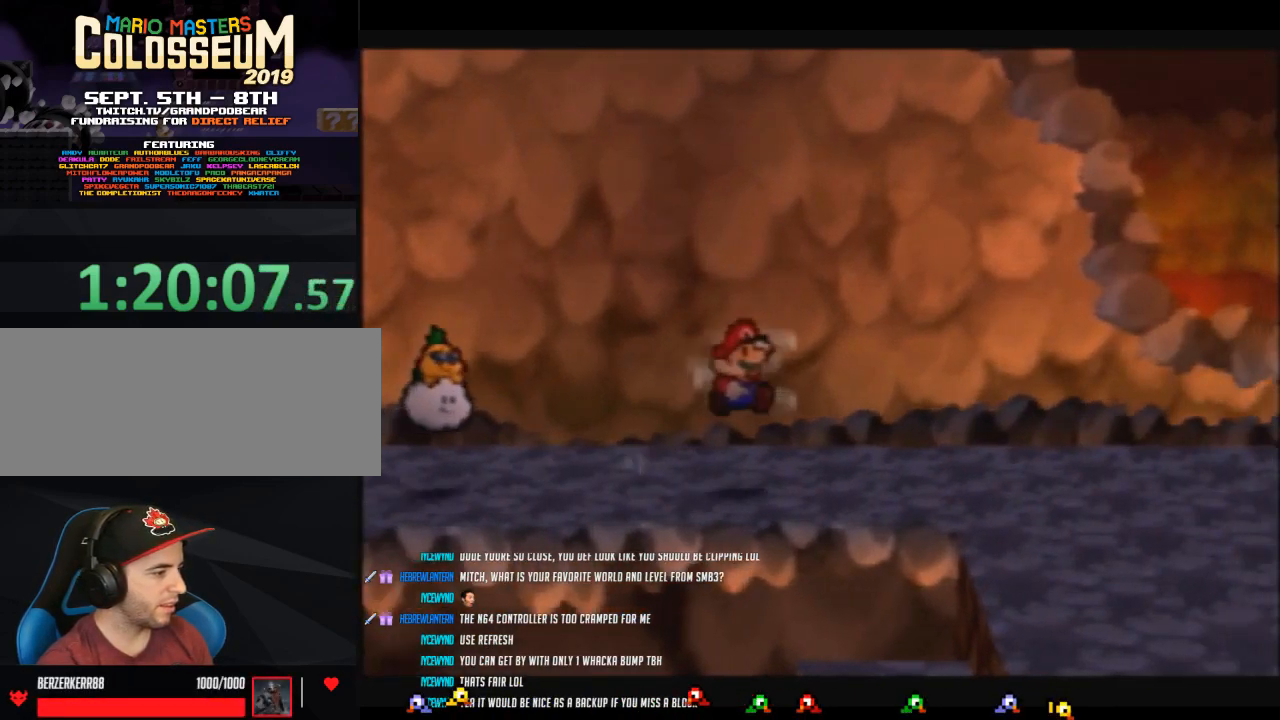
{"buttons": ["Z"], "left_stick": "right", "button_events": [[183, "Z", "down"]]}
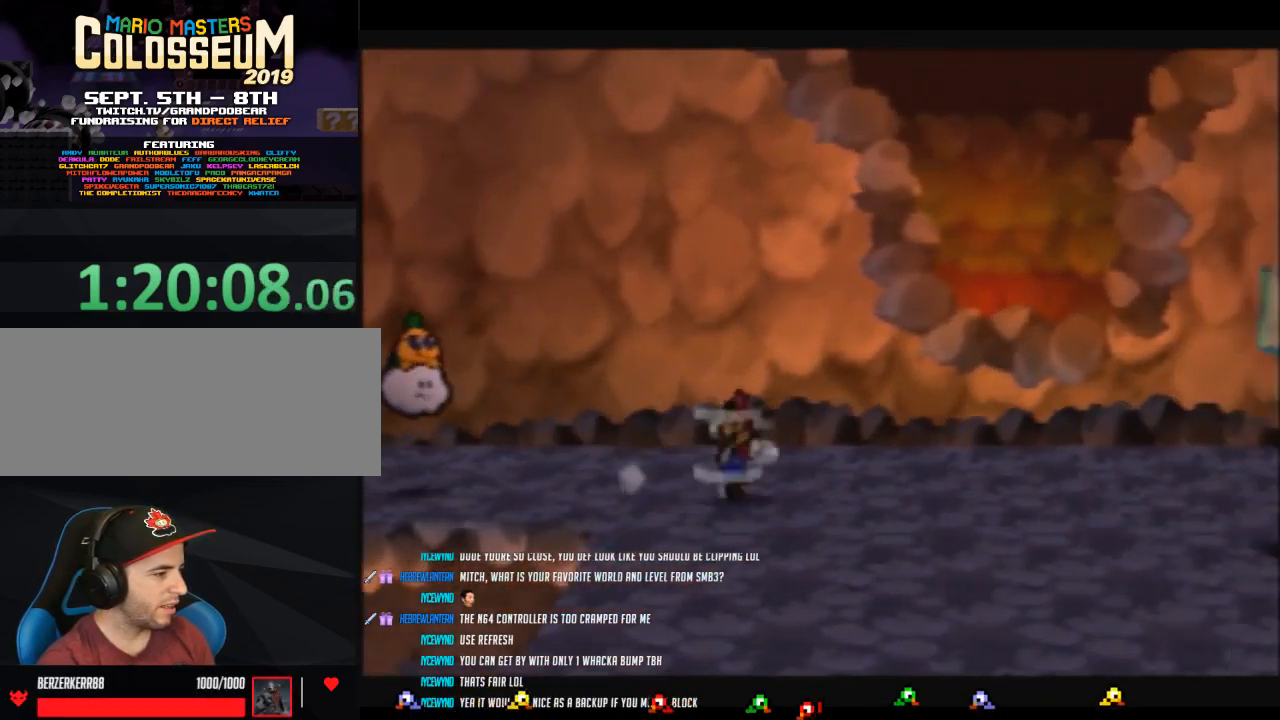
{"buttons": [], "left_stick": "down-right", "button_events": [[300, "Z", "up"]]}
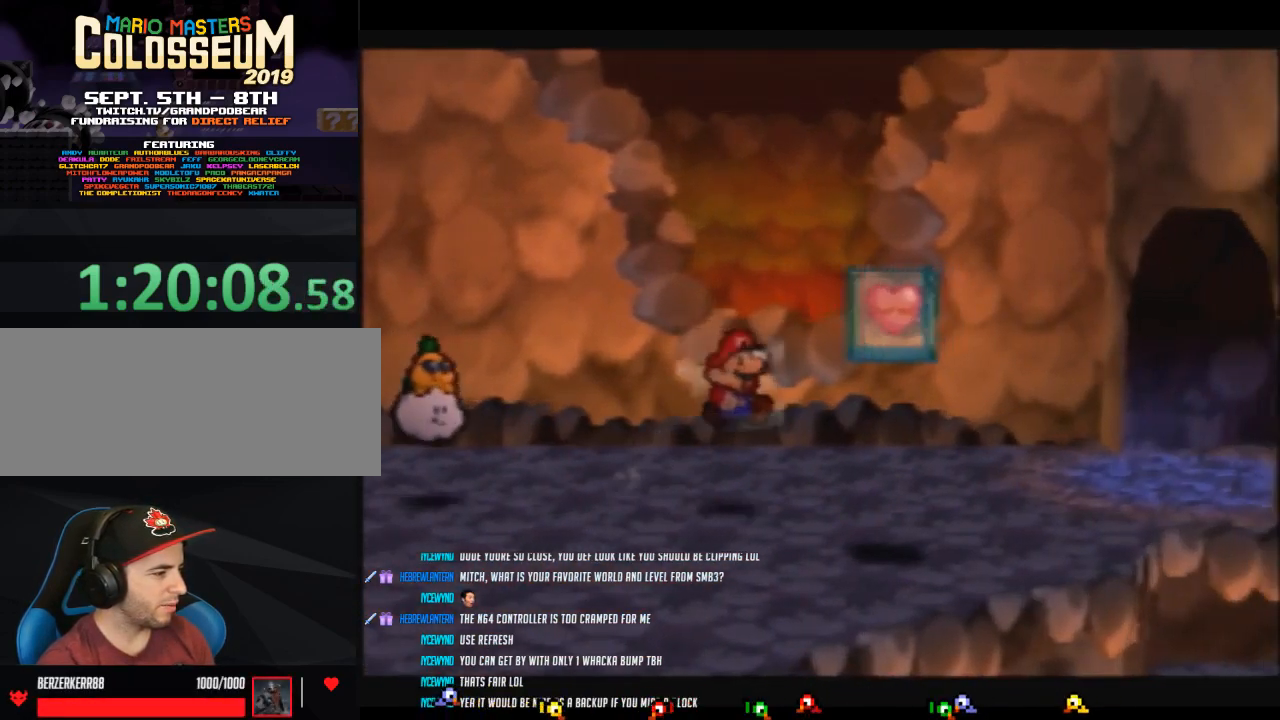
{"buttons": [], "left_stick": "down-right", "button_events": []}
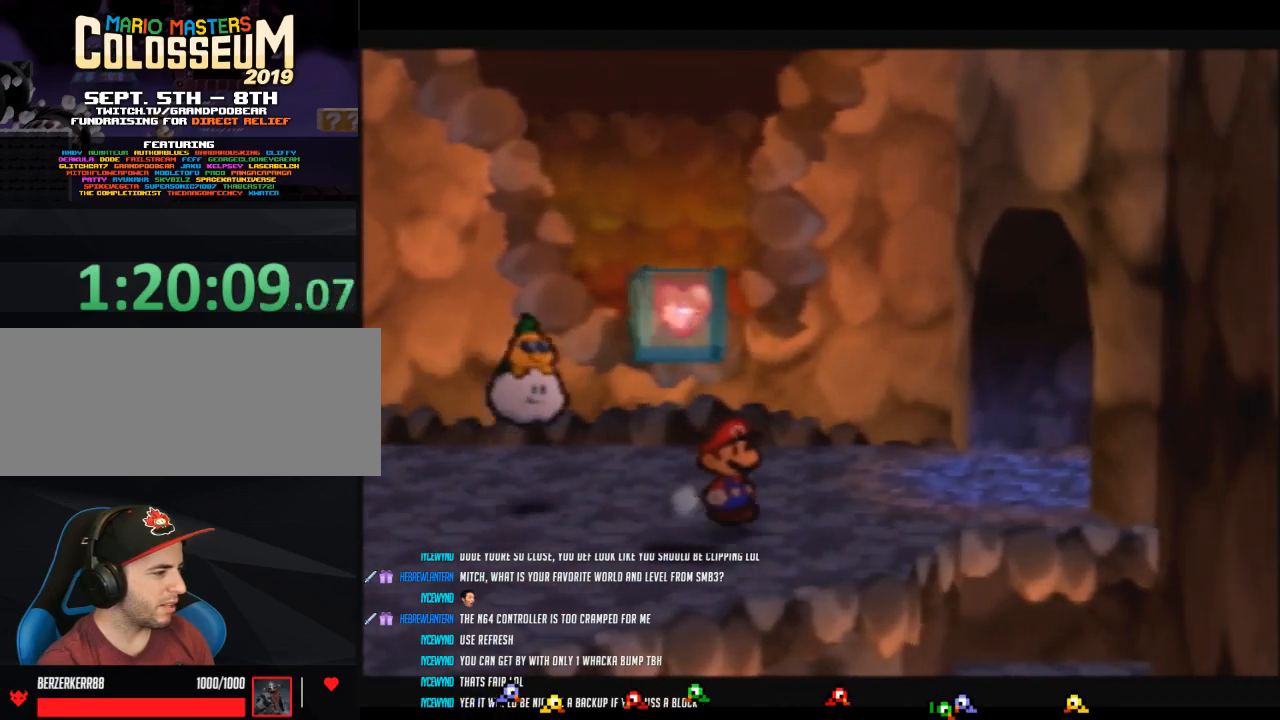
{"buttons": [], "left_stick": "down-right", "button_events": []}
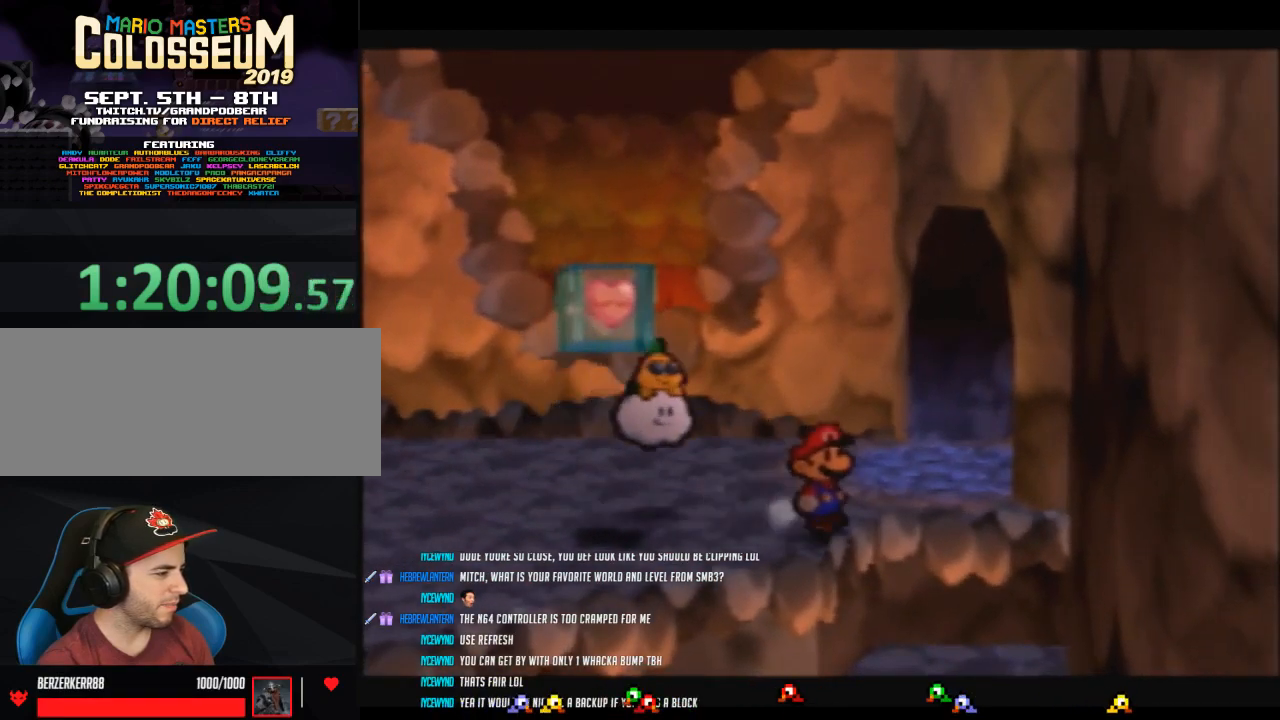
{"buttons": [], "left_stick": "center", "button_events": []}